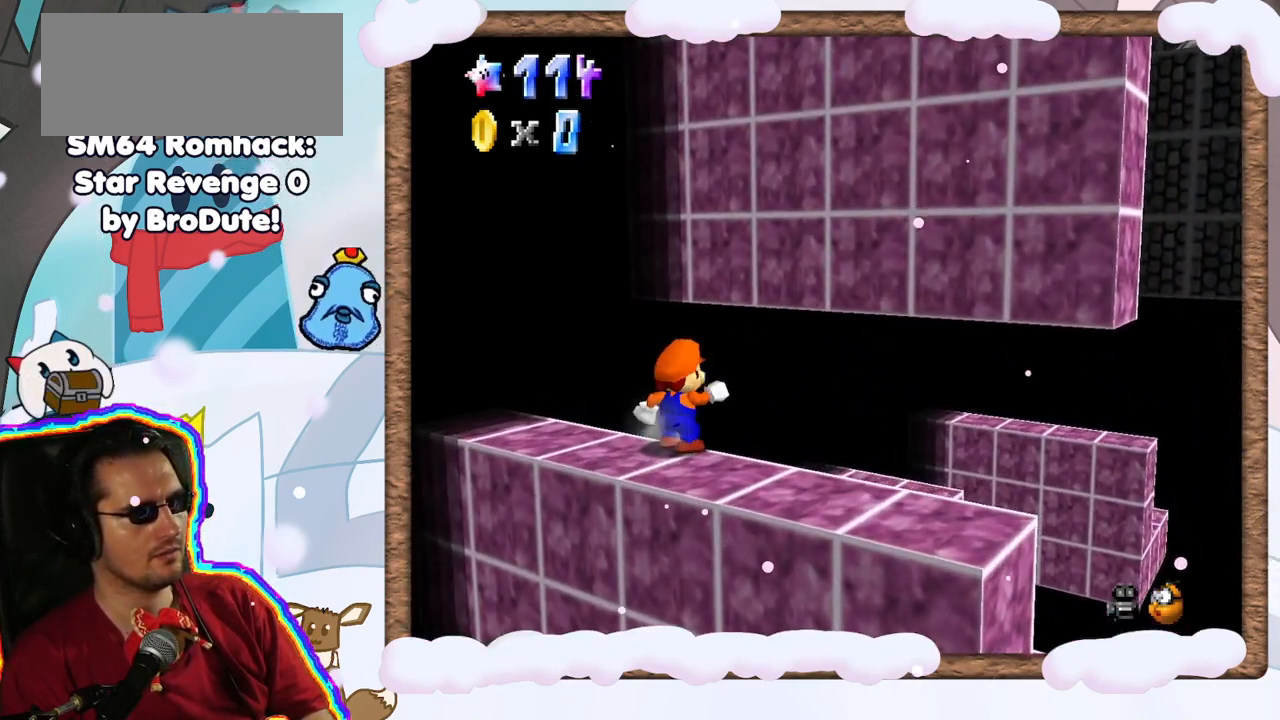
Gameplay with a controller (Nintendo layout); each line is a JSON object with the inputs held at the frame after it (dt_ms = milliseconds from this image to that frame). "events" lists button and stick changes between this image and that frame as [ms after this image, input, new state], when the widget could be followed in between. Not read: L3 R3.
{"dt_ms": 500, "buttons": [], "left_stick": "center", "events": [[150, "C_RIGHT", "down"], [233, "C_RIGHT", "up"]]}
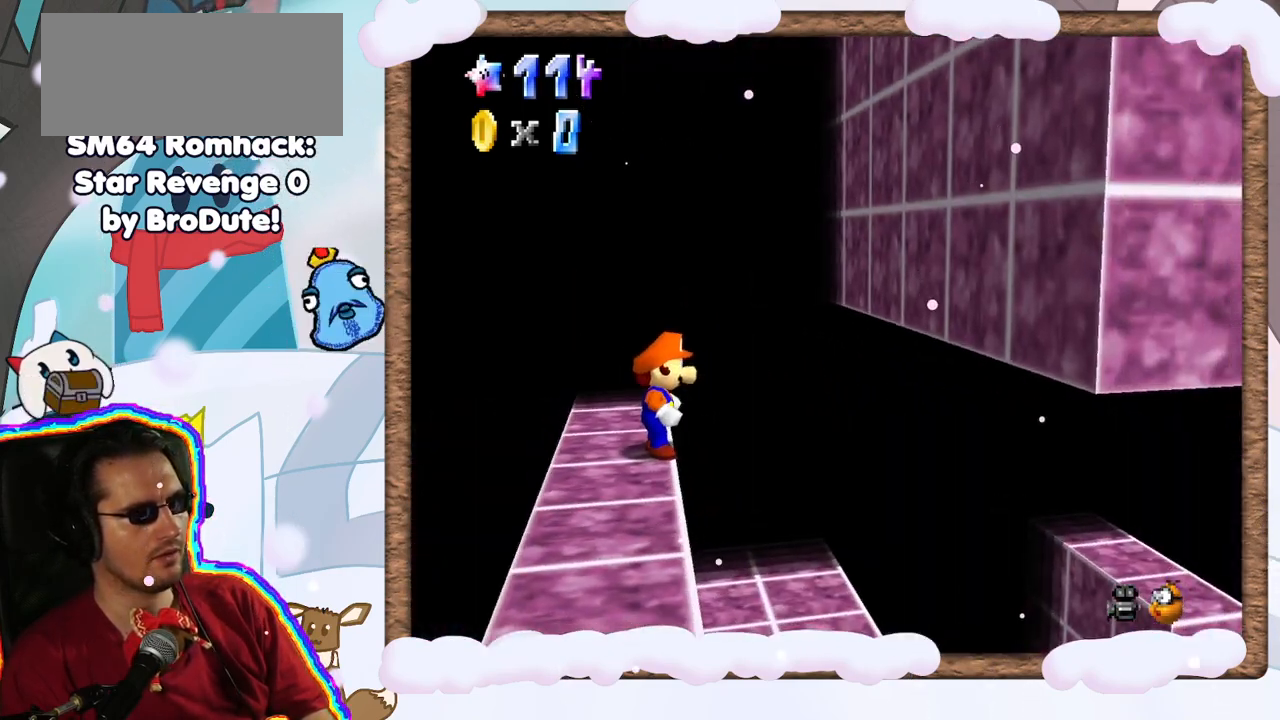
{"dt_ms": 500, "buttons": [], "left_stick": "down", "events": [[100, "left_stick", "right"], [133, "A", "down"], [183, "A", "up"], [350, "left_stick", "down"]]}
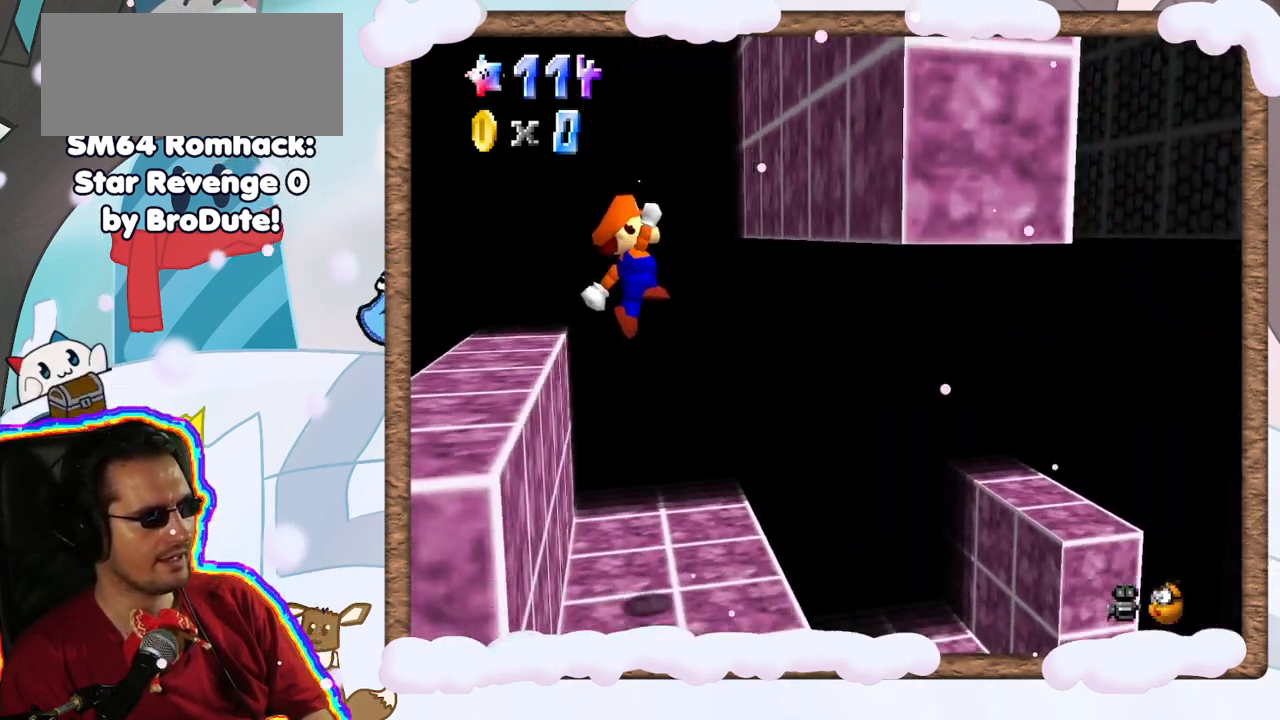
{"dt_ms": 500, "buttons": [], "left_stick": "center", "events": [[33, "left_stick", "down-left"], [167, "left_stick", "center"]]}
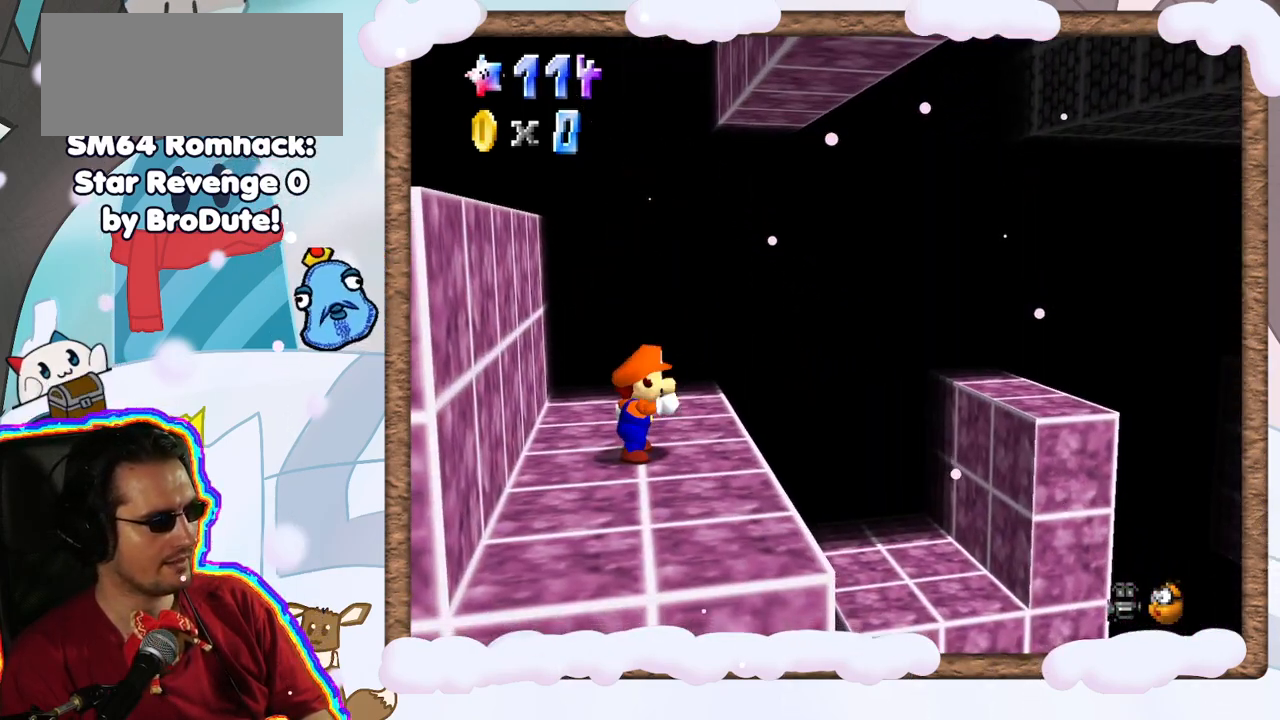
{"dt_ms": 500, "buttons": [], "left_stick": "down", "events": [[133, "C_RIGHT", "down"], [183, "left_stick", "down"], [233, "C_RIGHT", "up"]]}
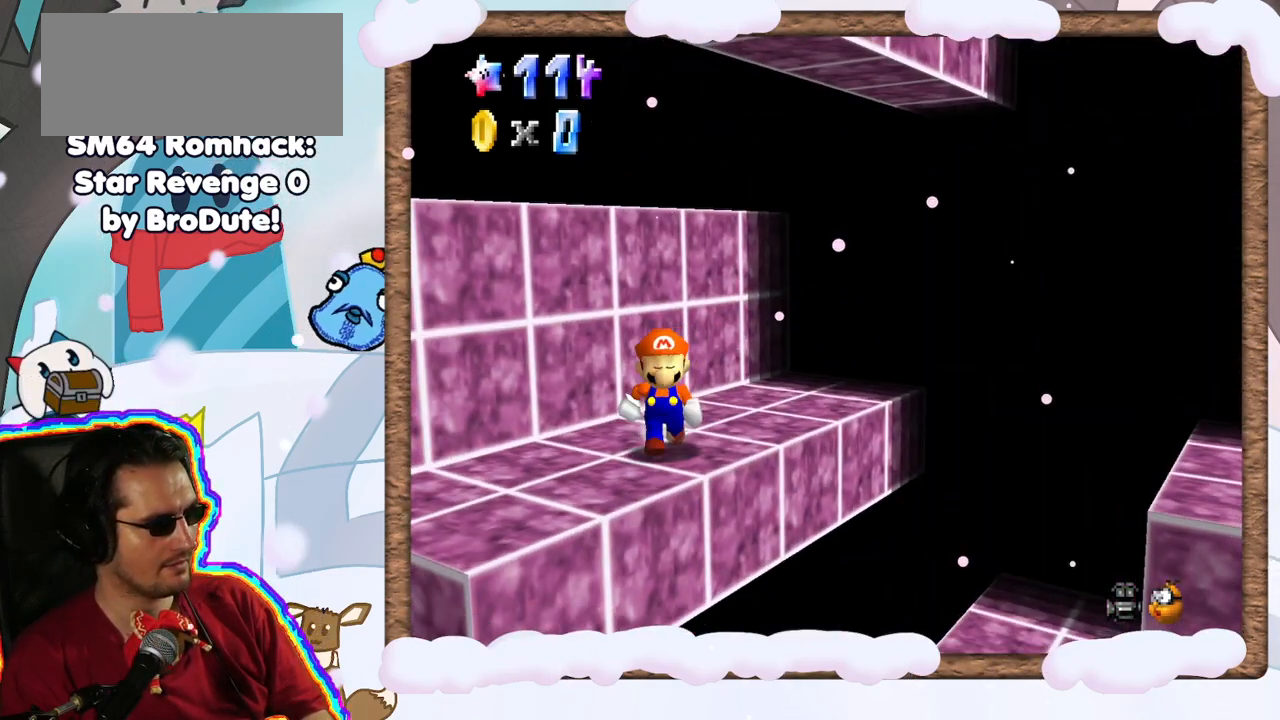
{"dt_ms": 1000, "buttons": [], "left_stick": "center", "events": [[33, "left_stick", "center"], [267, "left_stick", "left"], [417, "C_LEFT", "down"], [500, "C_LEFT", "up"], [500, "left_stick", "center"]]}
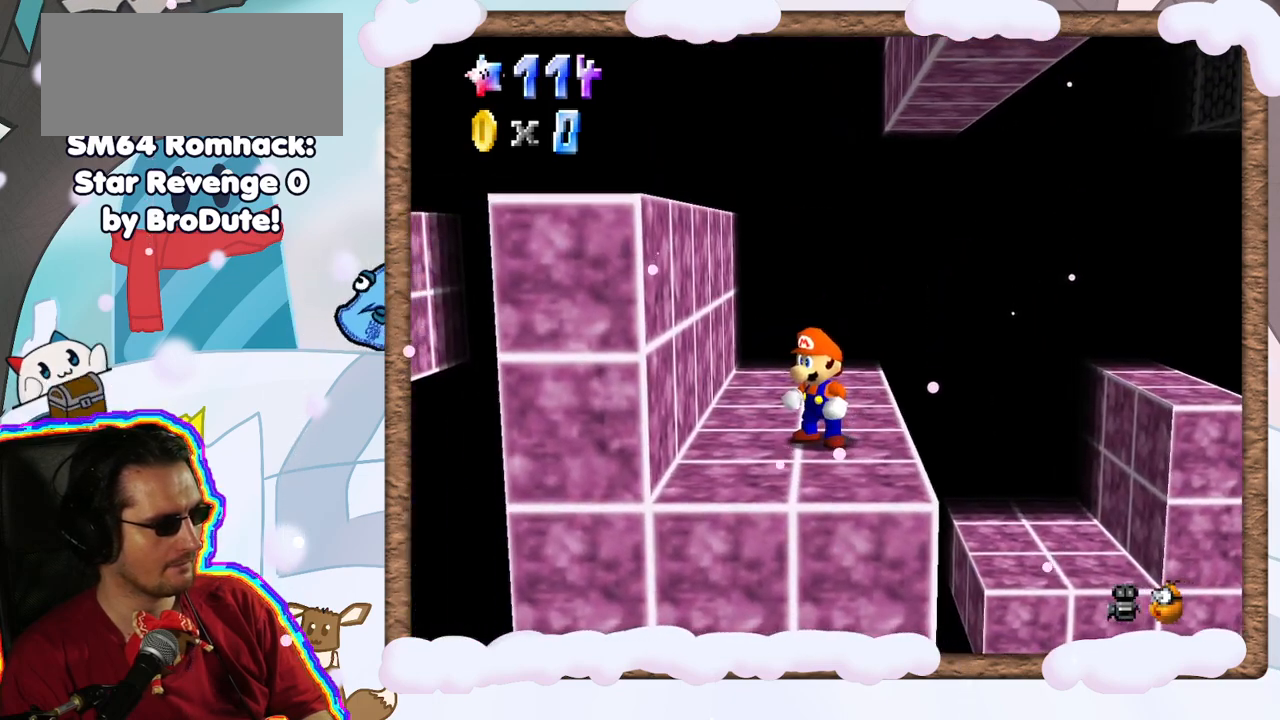
{"dt_ms": 500, "buttons": [], "left_stick": "up", "events": [[50, "left_stick", "up"]]}
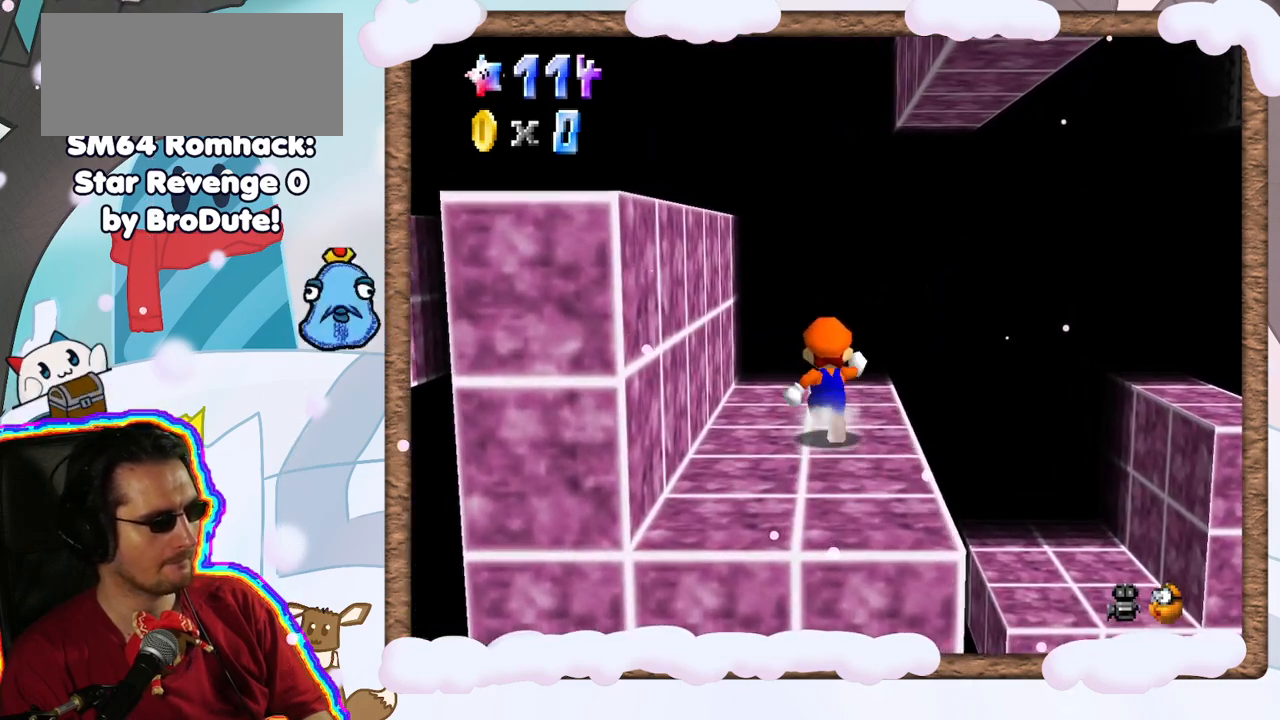
{"dt_ms": 500, "buttons": [], "left_stick": "center", "events": [[50, "left_stick", "up-right"], [150, "left_stick", "right"], [200, "A", "down"], [267, "A", "up"], [467, "left_stick", "center"]]}
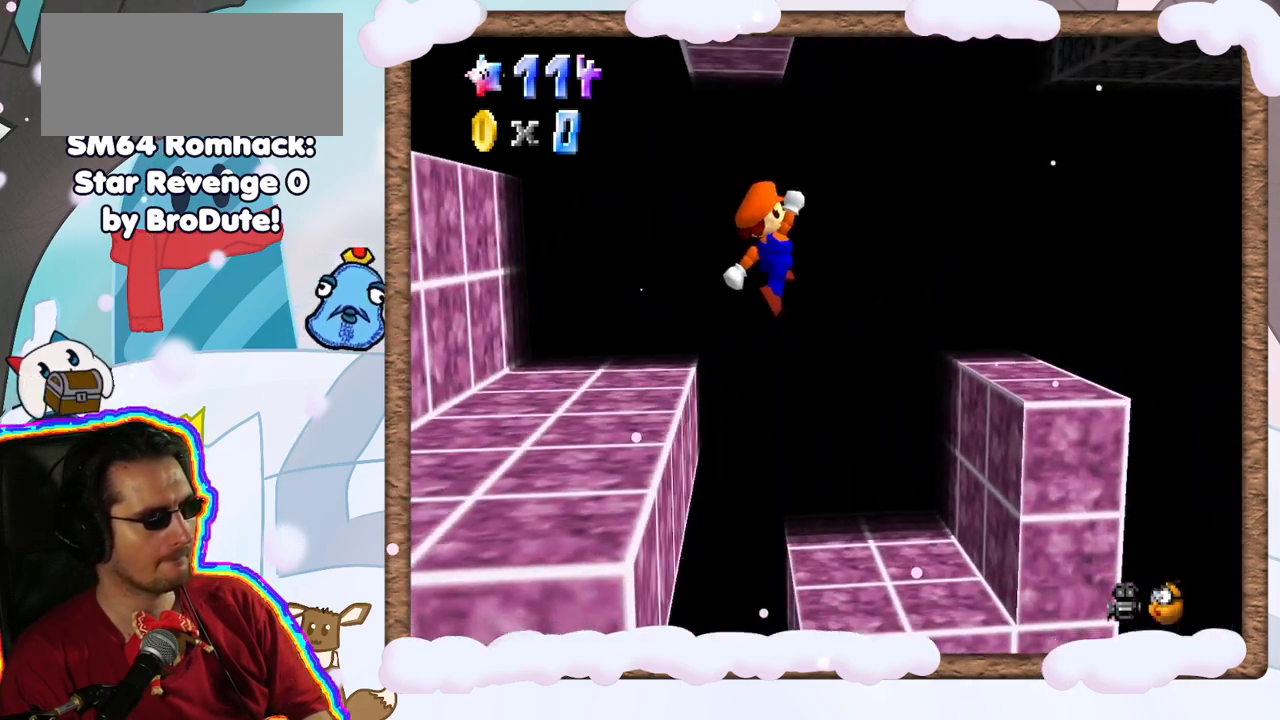
{"dt_ms": 500, "buttons": ["A"], "left_stick": "down", "events": [[50, "left_stick", "left"], [200, "left_stick", "center"], [267, "left_stick", "right"], [383, "left_stick", "center"], [433, "left_stick", "down"], [500, "A", "down"]]}
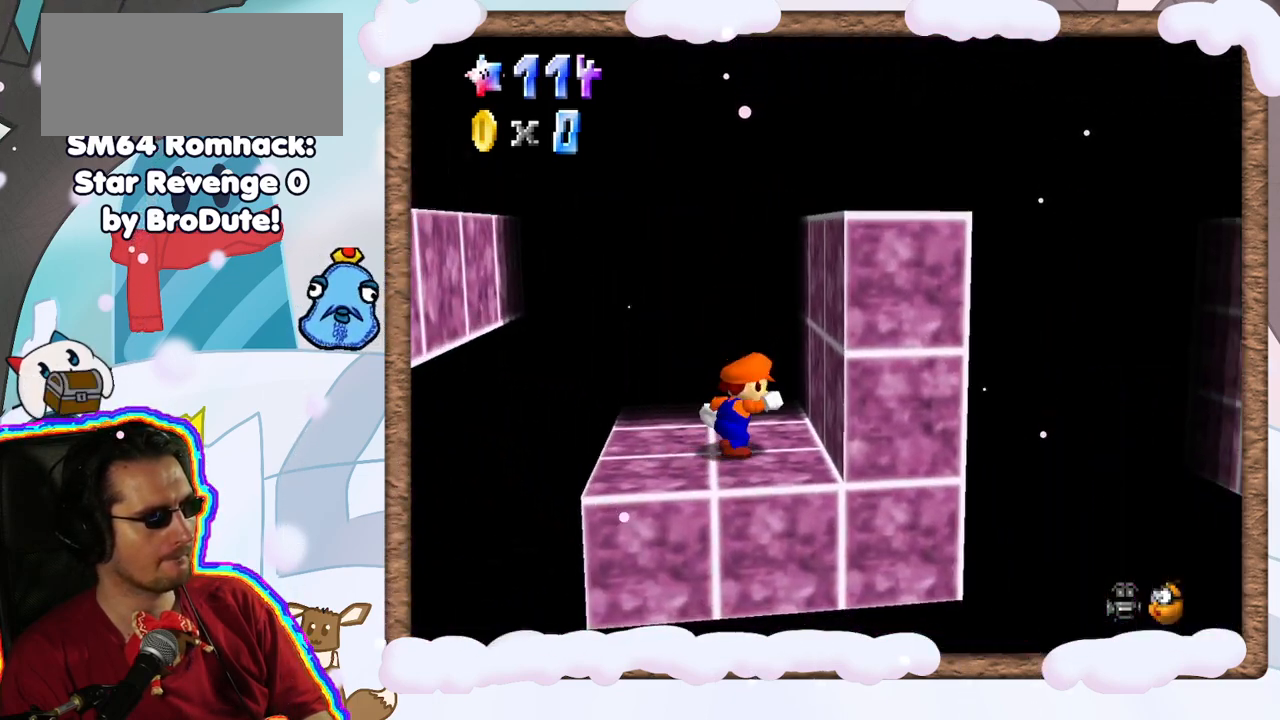
{"dt_ms": 500, "buttons": [], "left_stick": "right", "events": [[150, "A", "up"], [167, "left_stick", "center"], [417, "left_stick", "right"]]}
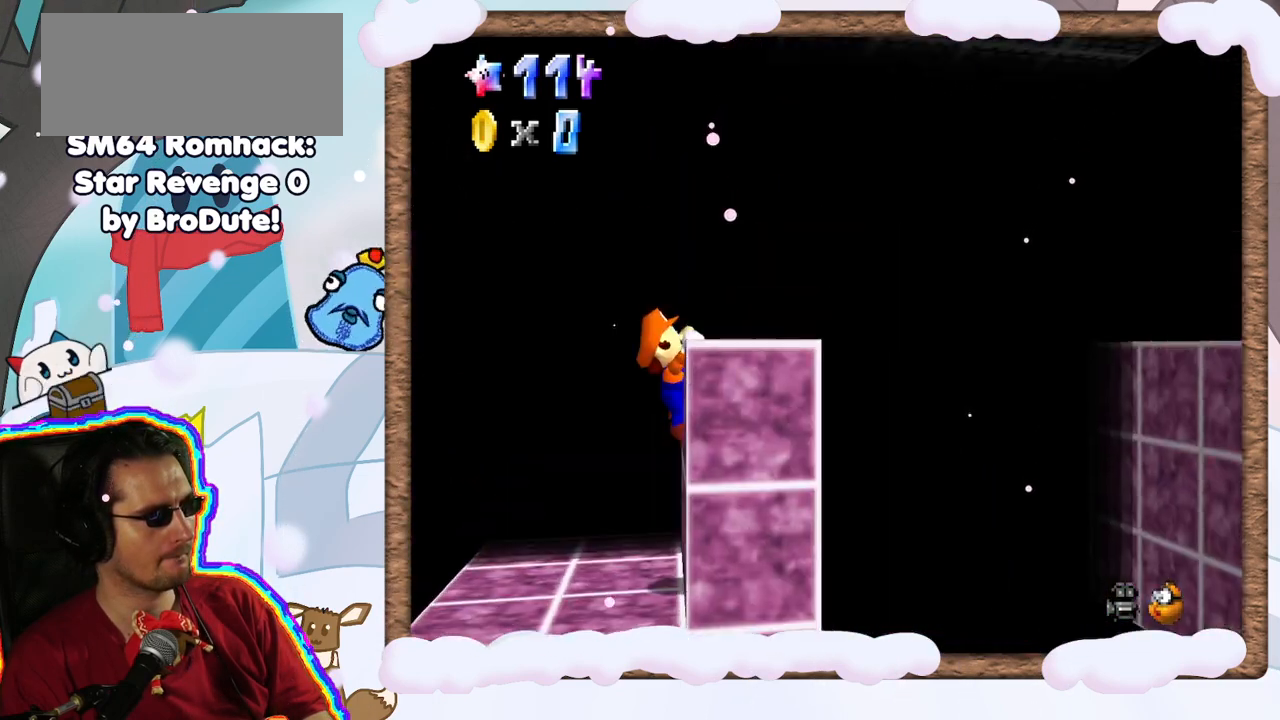
{"dt_ms": 500, "buttons": [], "left_stick": "center", "events": [[50, "A", "down"], [67, "Z", "down"], [100, "left_stick", "center"], [117, "Z", "up"], [183, "A", "up"], [333, "C_LEFT", "down"], [417, "C_LEFT", "up"]]}
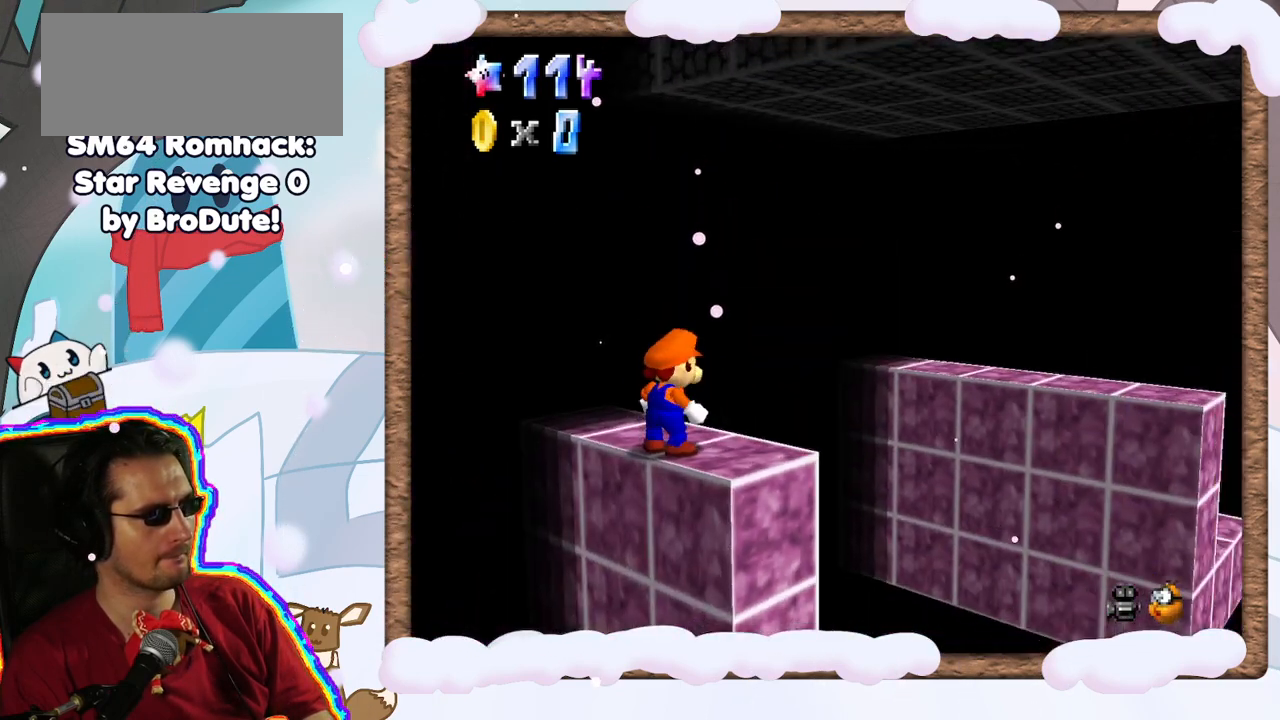
{"dt_ms": 500, "buttons": ["C_RIGHT"], "left_stick": "center", "events": [[483, "C_RIGHT", "down"]]}
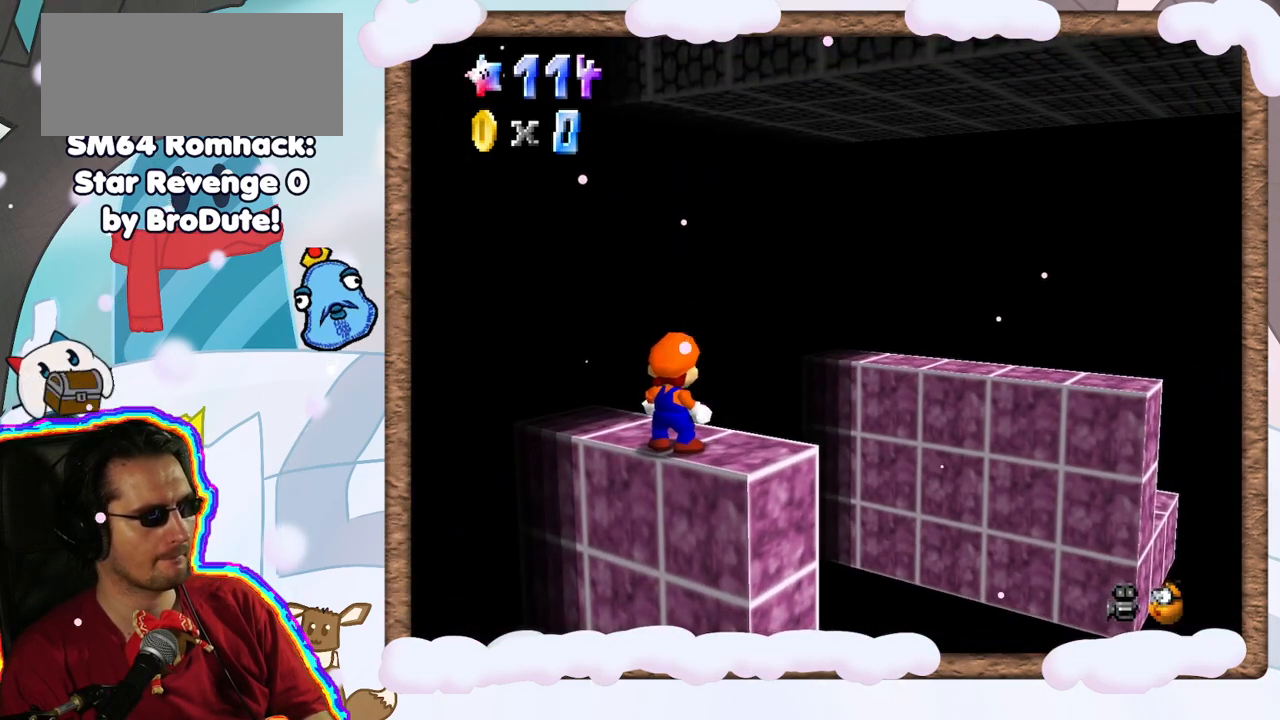
{"dt_ms": 500, "buttons": [], "left_stick": "center", "events": [[100, "C_RIGHT", "up"], [367, "left_stick", "right"], [433, "left_stick", "center"]]}
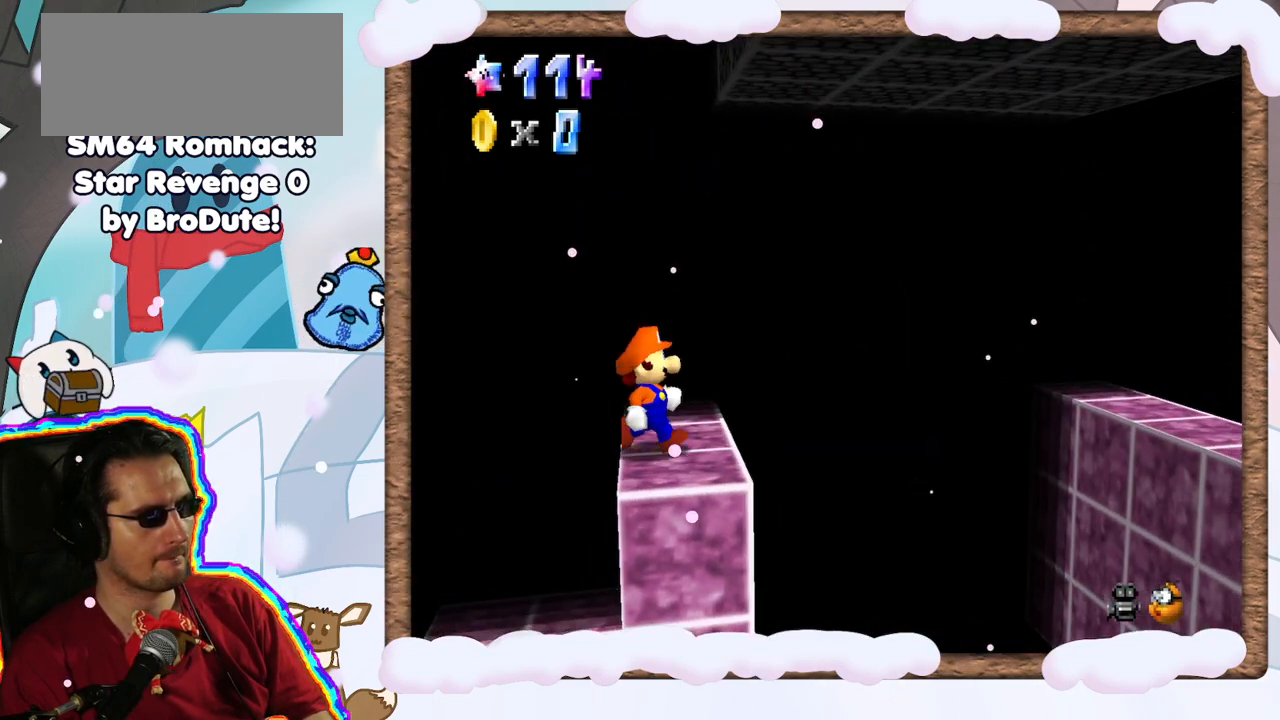
{"dt_ms": 500, "buttons": [], "left_stick": "right", "events": [[217, "A", "down"], [267, "A", "up"], [350, "left_stick", "right"]]}
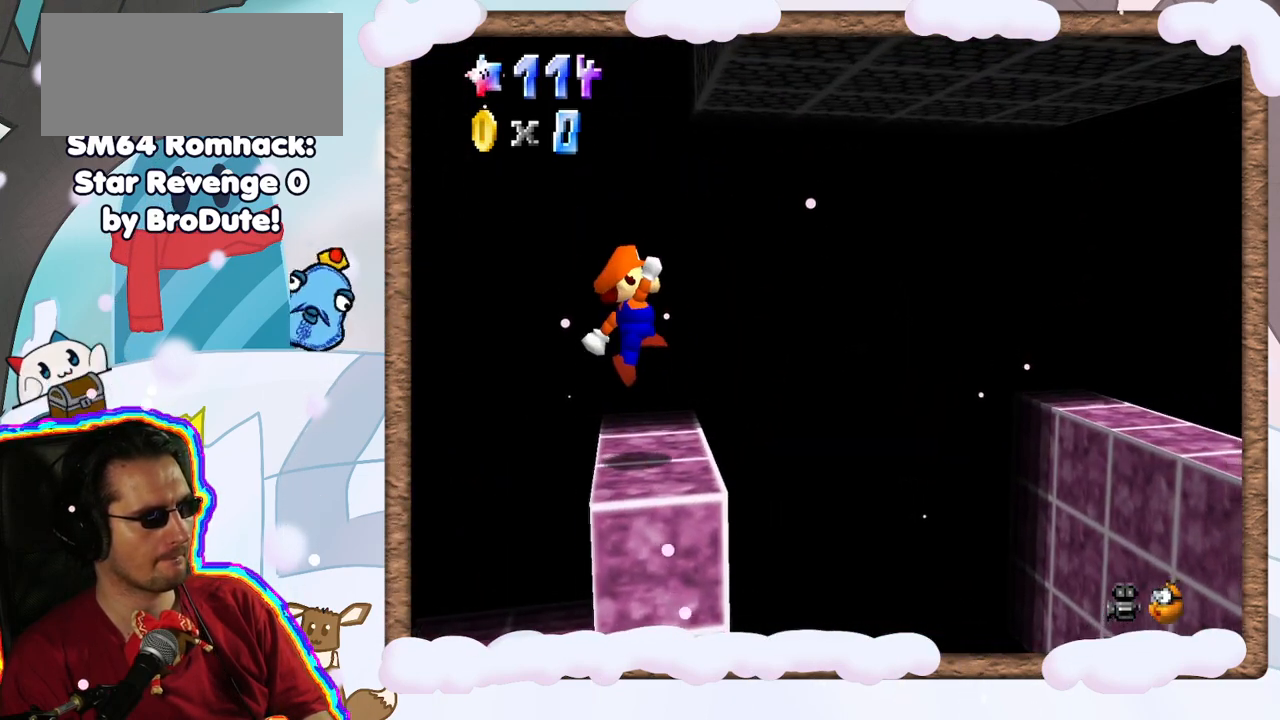
{"dt_ms": 500, "buttons": ["A"], "left_stick": "right", "events": [[267, "A", "down"]]}
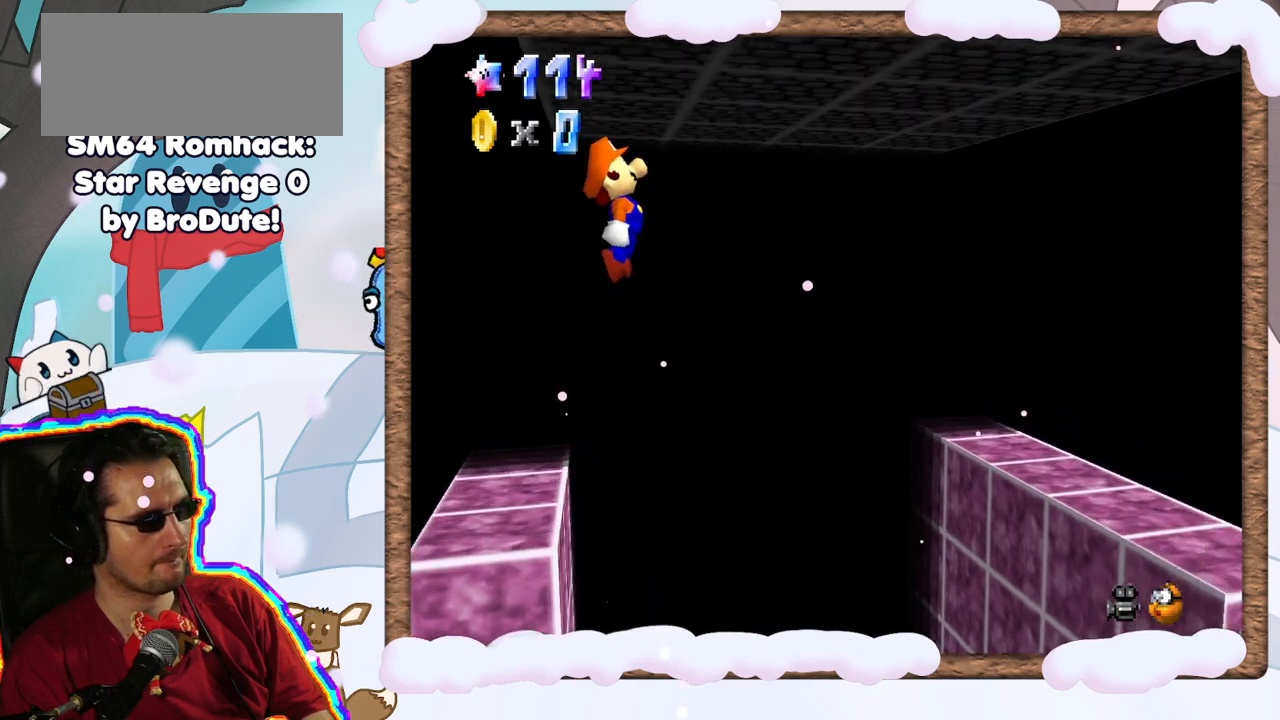
{"dt_ms": 500, "buttons": [], "left_stick": "right", "events": [[183, "DPAD_RIGHT", "down"], [267, "DPAD_RIGHT", "up"], [433, "A", "up"]]}
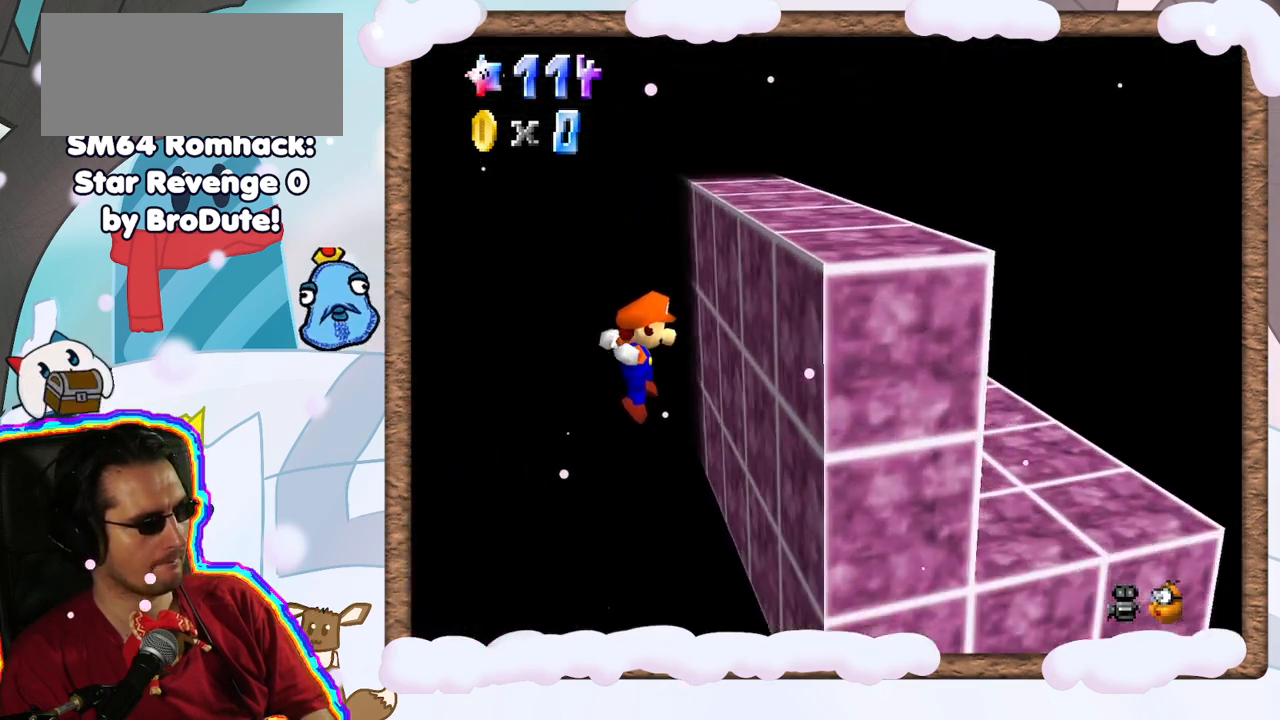
{"dt_ms": 500, "buttons": [], "left_stick": "left", "events": [[150, "A", "down"], [233, "left_stick", "left"], [367, "A", "up"]]}
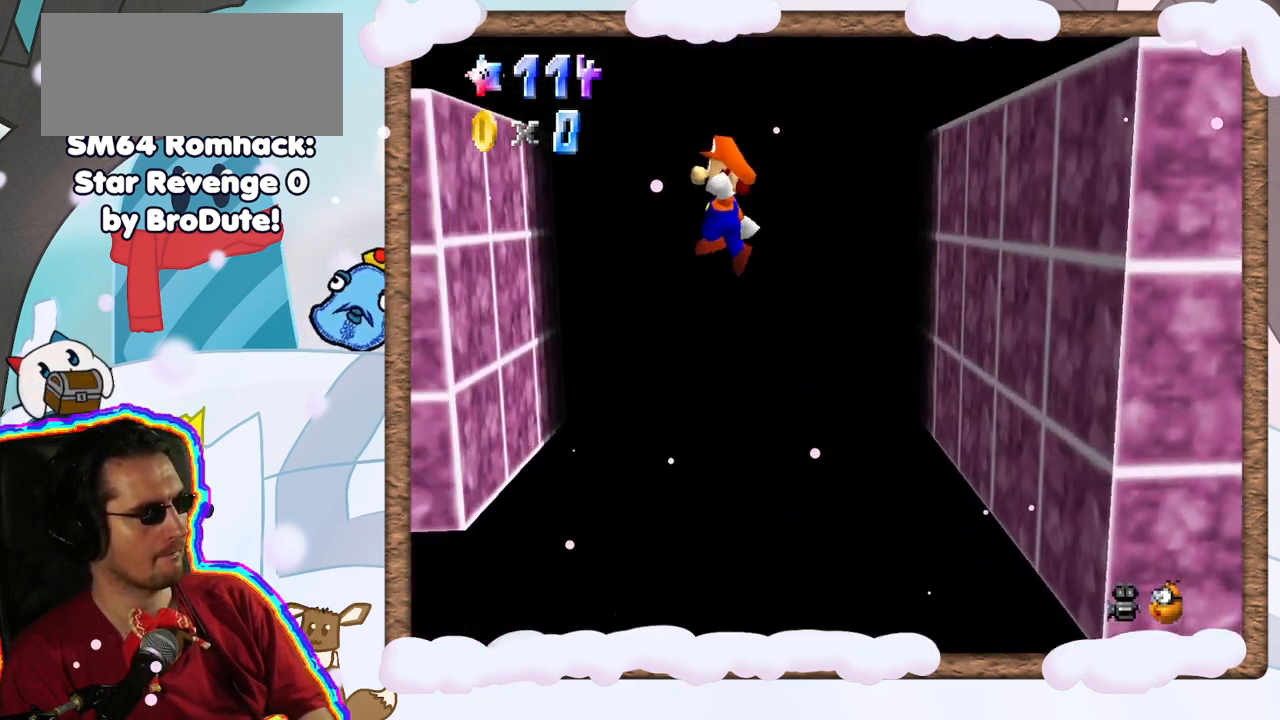
{"dt_ms": 500, "buttons": ["A"], "left_stick": "up-right", "events": [[333, "A", "down"], [350, "left_stick", "up-right"]]}
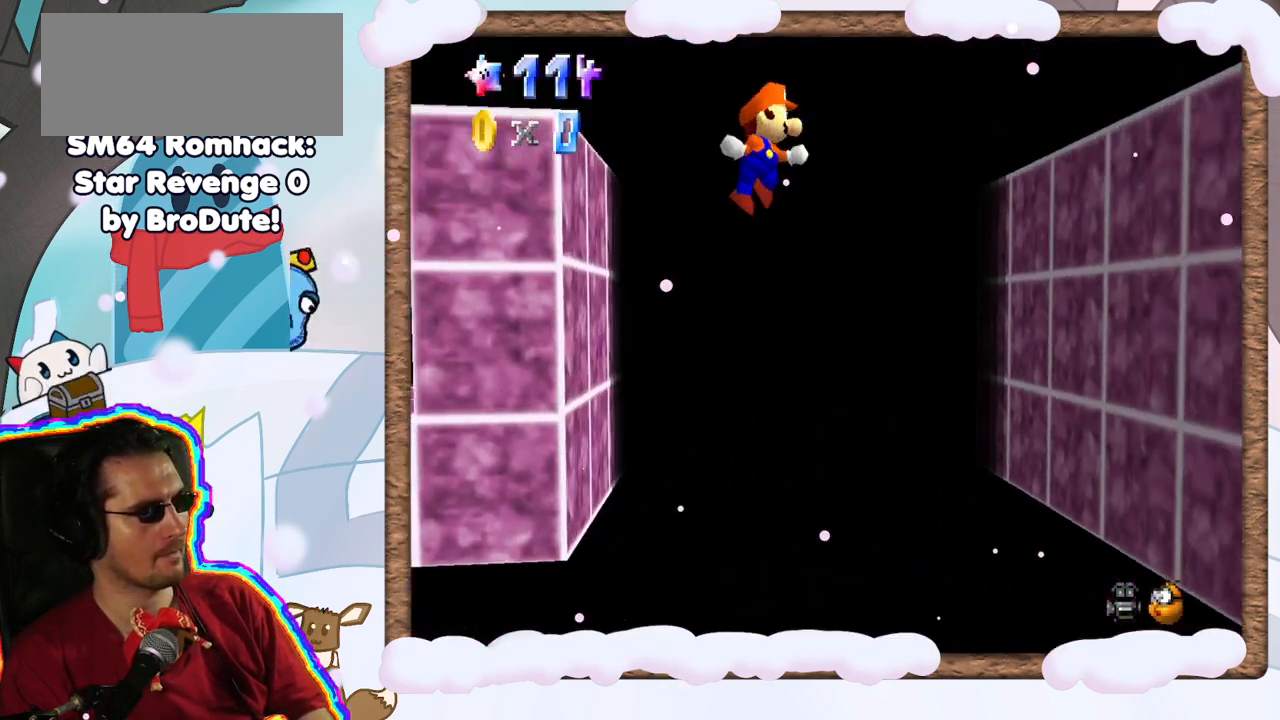
{"dt_ms": 500, "buttons": [], "left_stick": "left", "events": [[33, "left_stick", "right"], [333, "left_stick", "center"], [450, "left_stick", "left"], [467, "A", "up"]]}
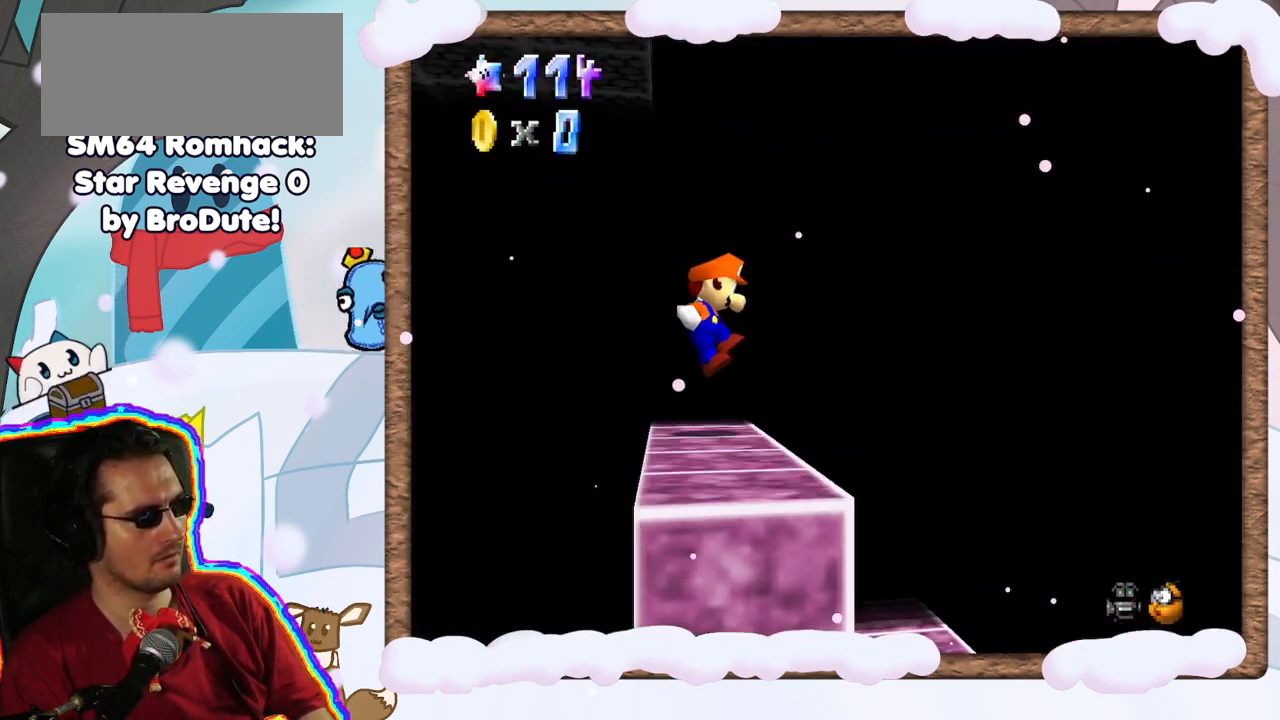
{"dt_ms": 500, "buttons": [], "left_stick": "left", "events": [[333, "A", "down"], [500, "A", "up"]]}
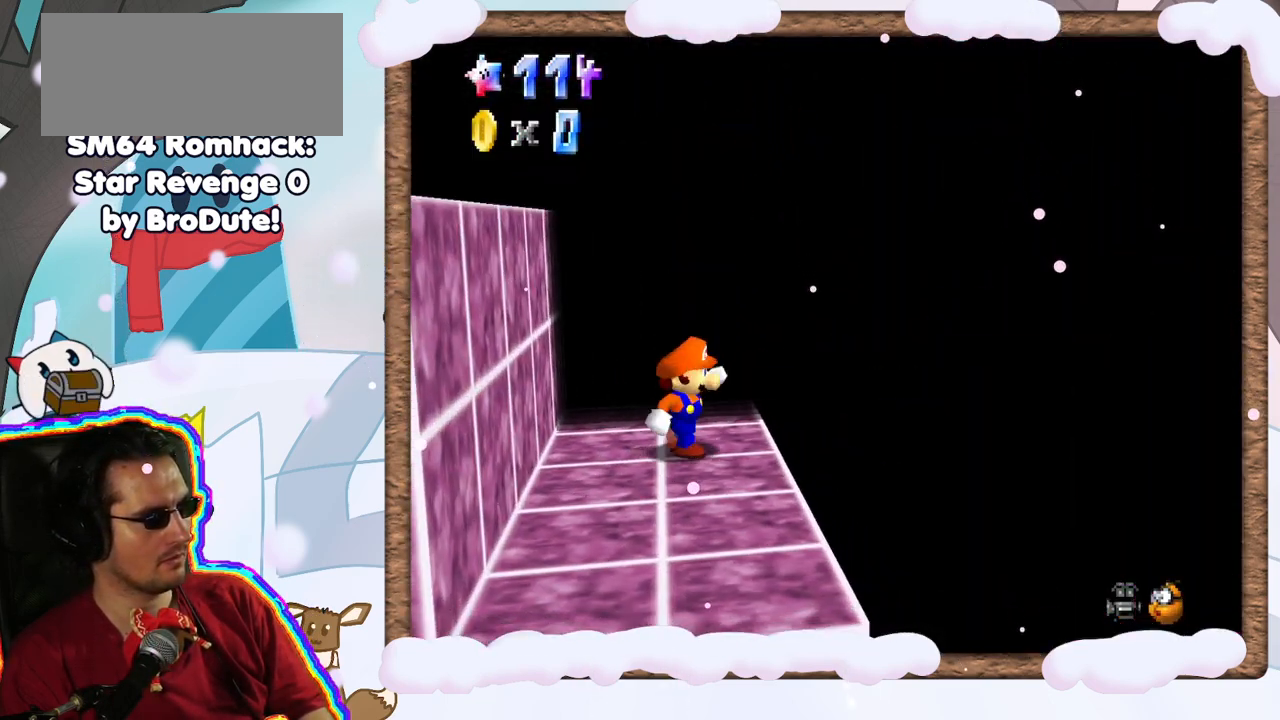
{"dt_ms": 500, "buttons": [], "left_stick": "left", "events": [[117, "A", "down"], [450, "A", "up"]]}
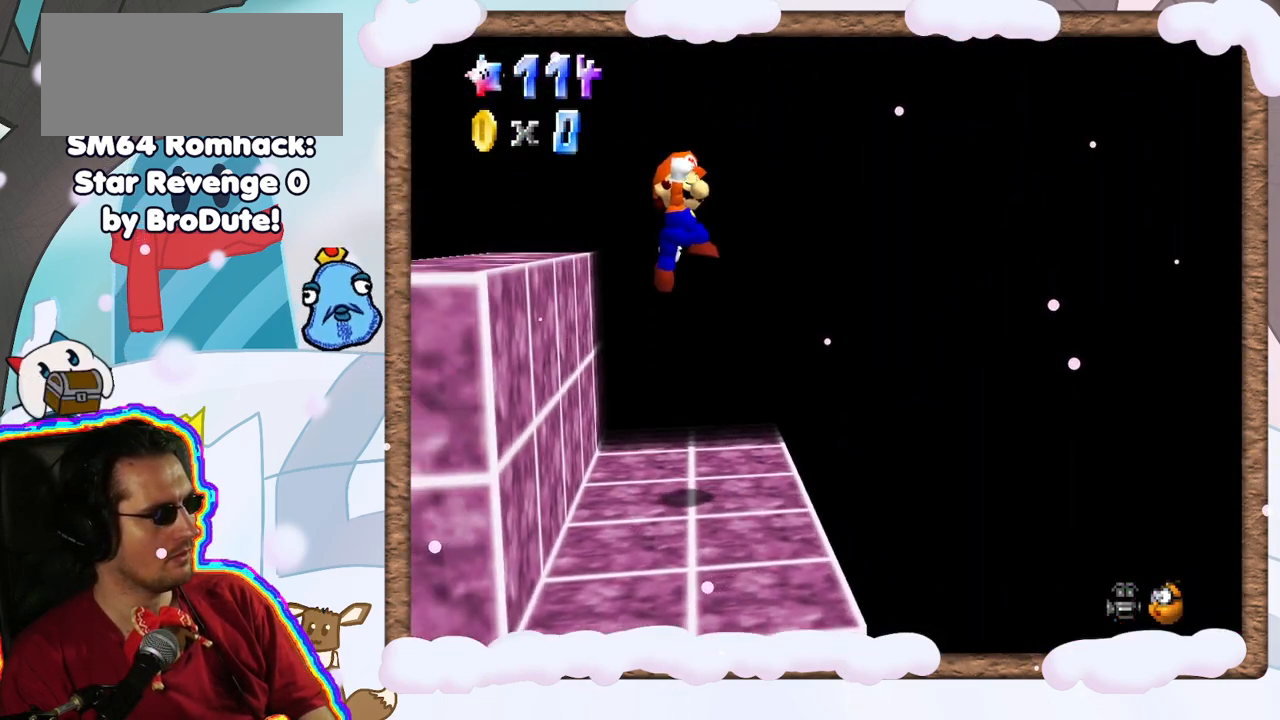
{"dt_ms": 500, "buttons": [], "left_stick": "left", "events": [[450, "left_stick", "center"], [500, "left_stick", "left"]]}
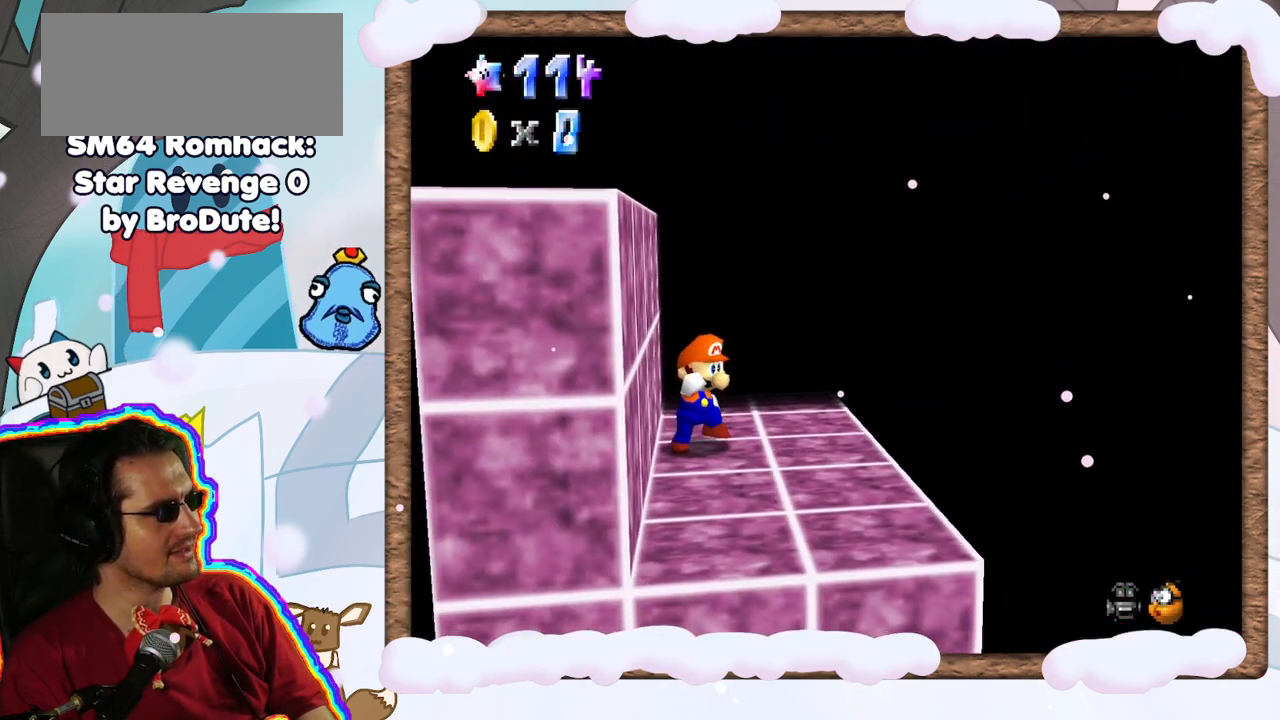
{"dt_ms": 500, "buttons": ["C_RIGHT"], "left_stick": "down-left", "events": [[17, "A", "down"], [200, "A", "up"], [267, "left_stick", "down-left"], [400, "C_RIGHT", "down"]]}
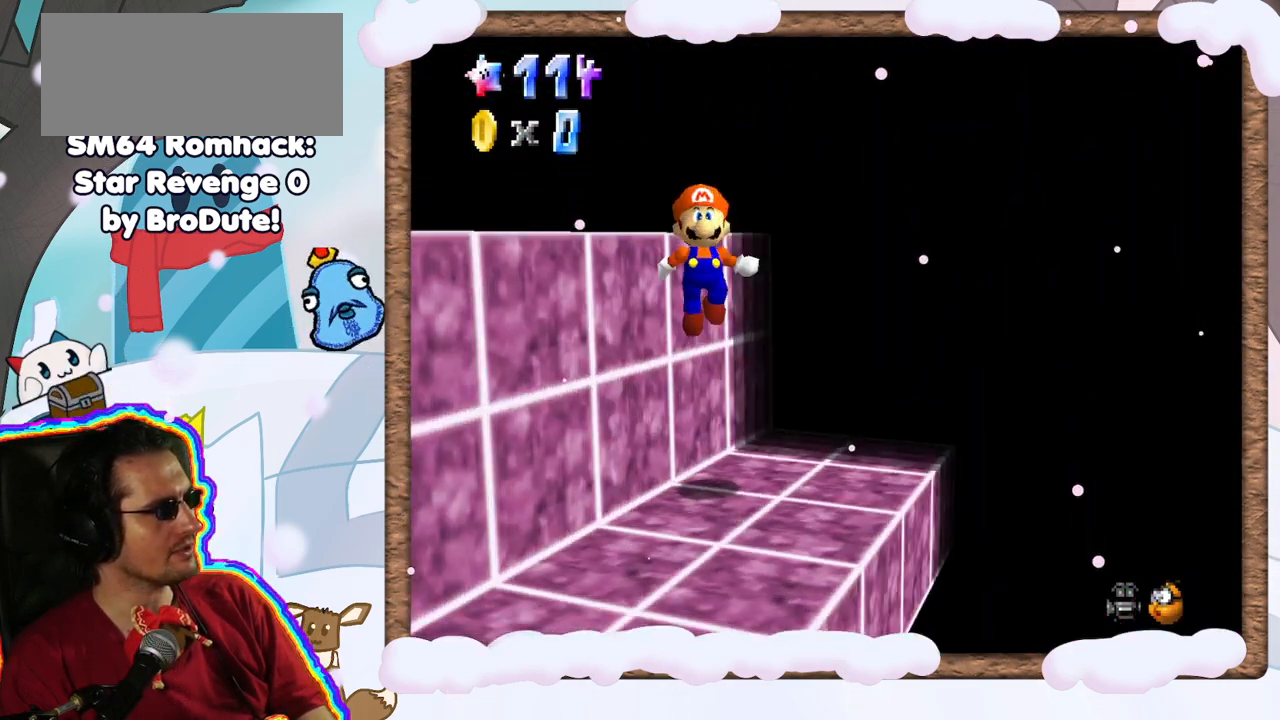
{"dt_ms": 500, "buttons": [], "left_stick": "center", "events": [[33, "left_stick", "center"], [50, "C_RIGHT", "up"], [217, "C_RIGHT", "down"], [317, "C_RIGHT", "up"]]}
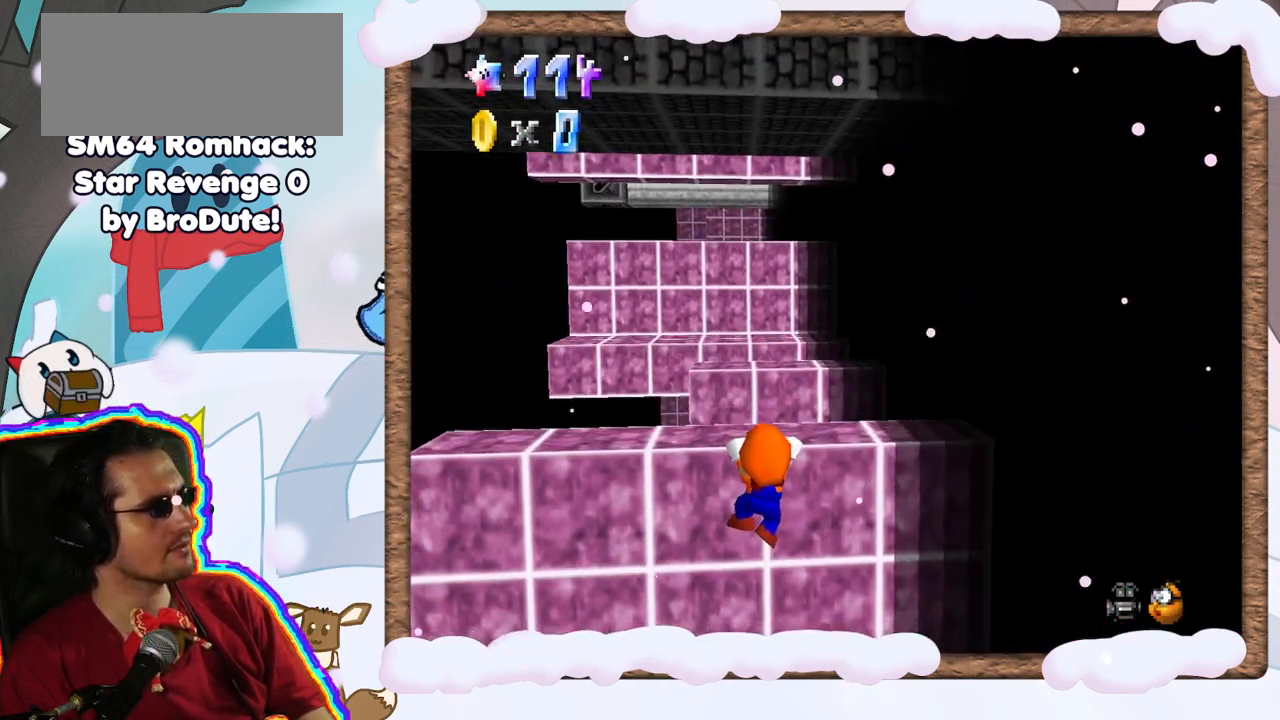
{"dt_ms": 500, "buttons": ["A"], "left_stick": "center", "events": [[150, "C_LEFT", "down"], [250, "C_LEFT", "up"], [433, "A", "down"]]}
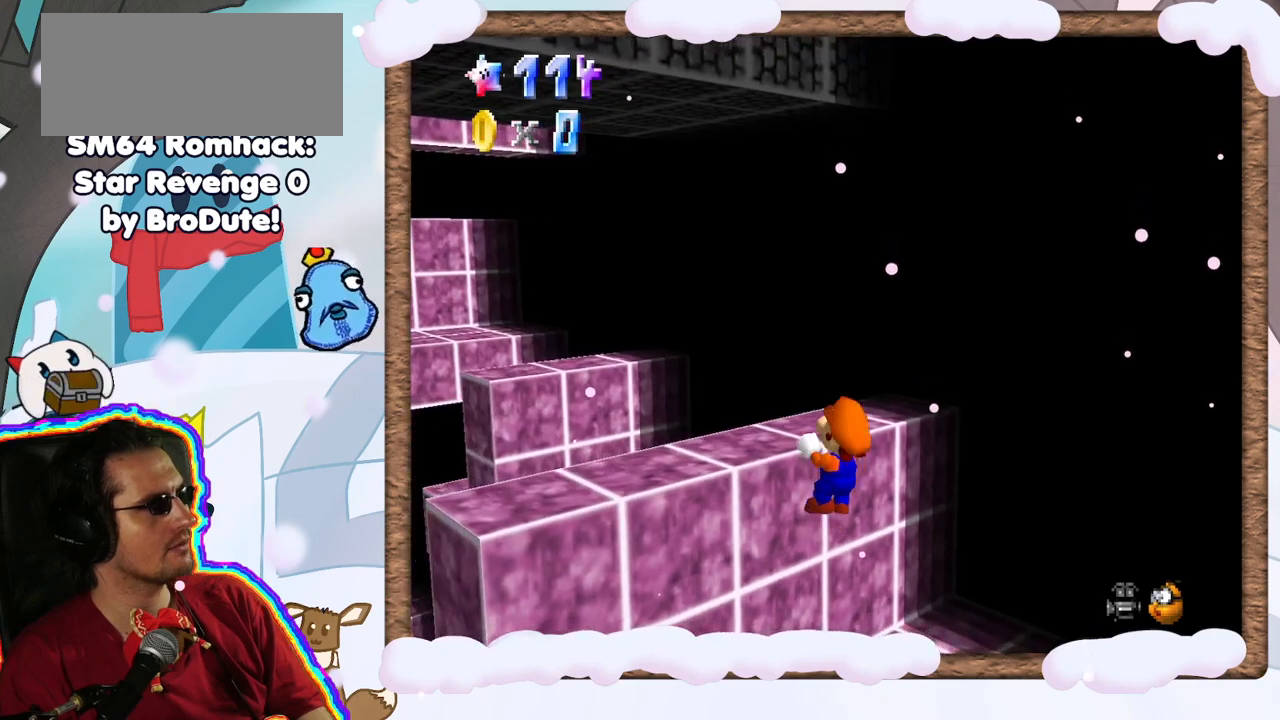
{"dt_ms": 500, "buttons": [], "left_stick": "center", "events": [[83, "A", "up"]]}
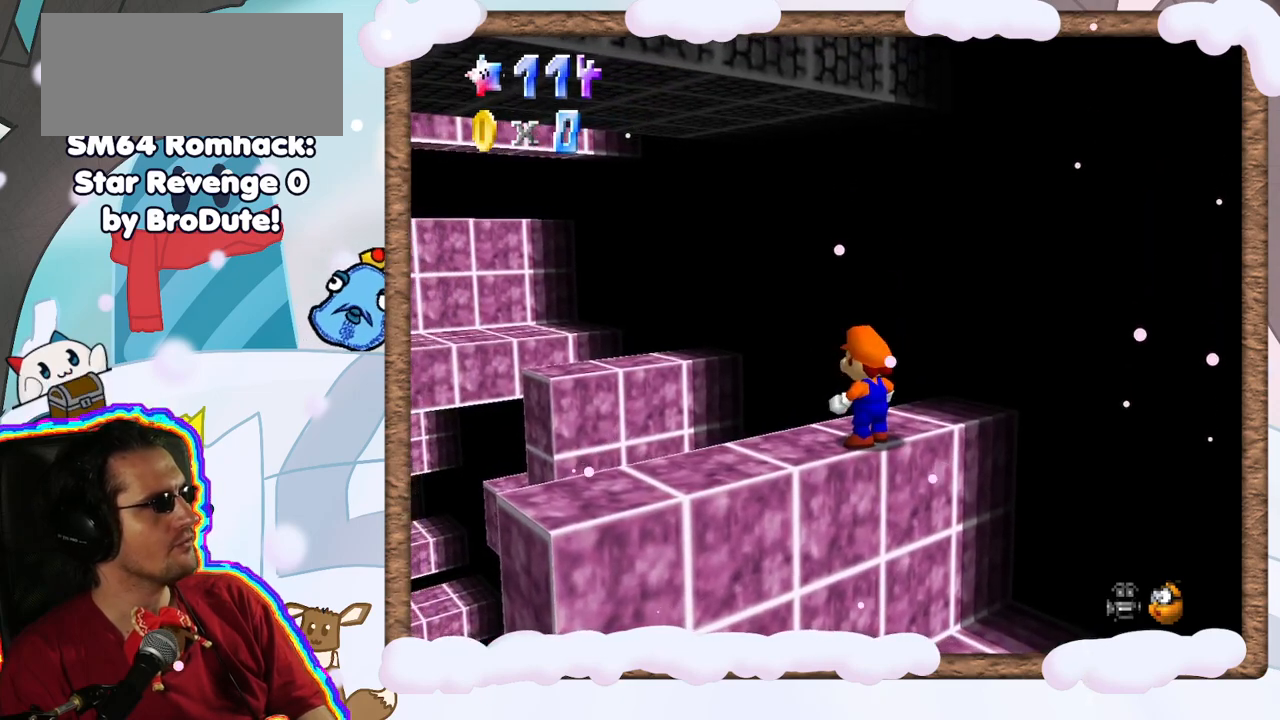
{"dt_ms": 500, "buttons": [], "left_stick": "center", "events": [[100, "C_LEFT", "down"], [183, "C_LEFT", "up"]]}
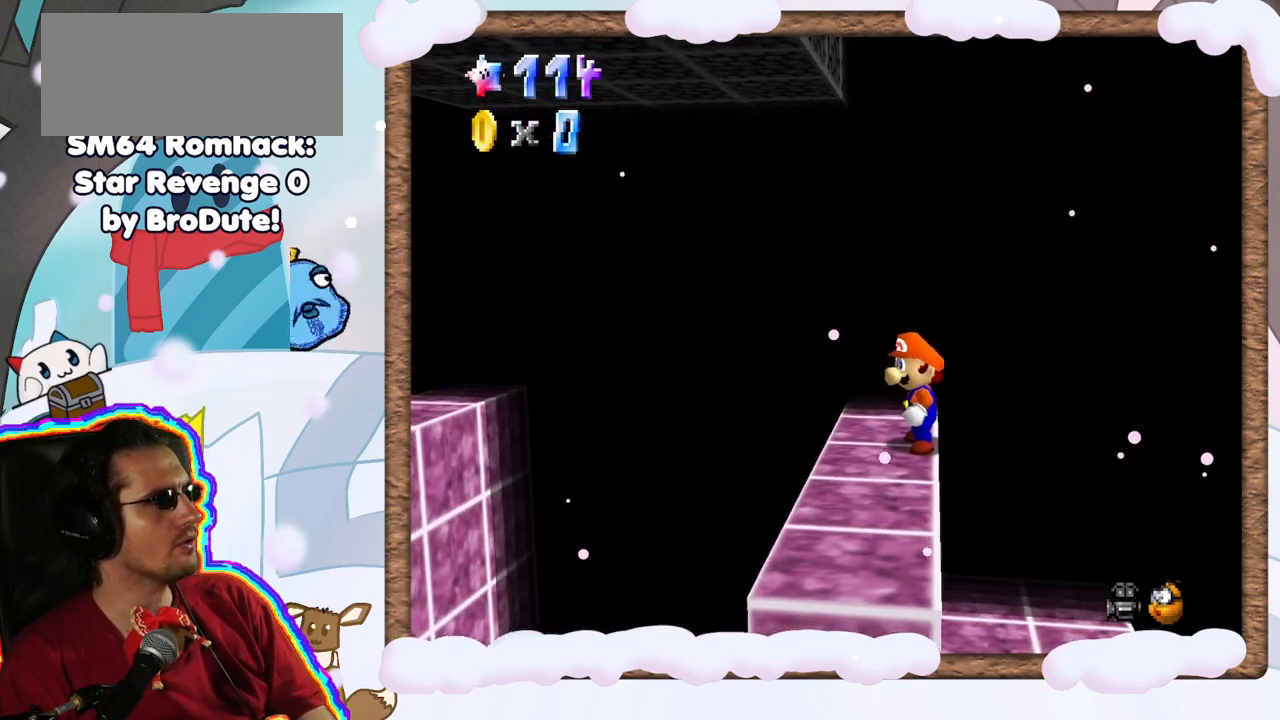
{"dt_ms": 500, "buttons": [], "left_stick": "center", "events": [[167, "A", "down"], [283, "A", "up"]]}
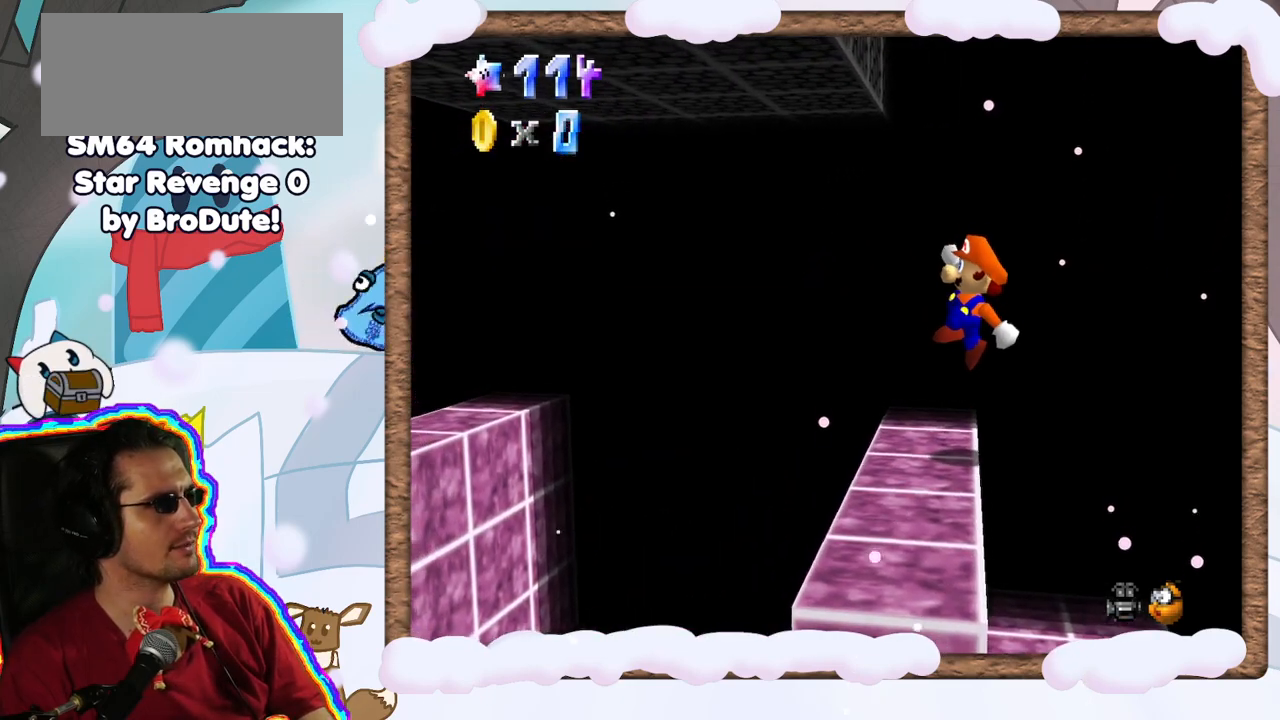
{"dt_ms": 500, "buttons": ["A"], "left_stick": "right", "events": [[317, "A", "down"], [333, "left_stick", "right"]]}
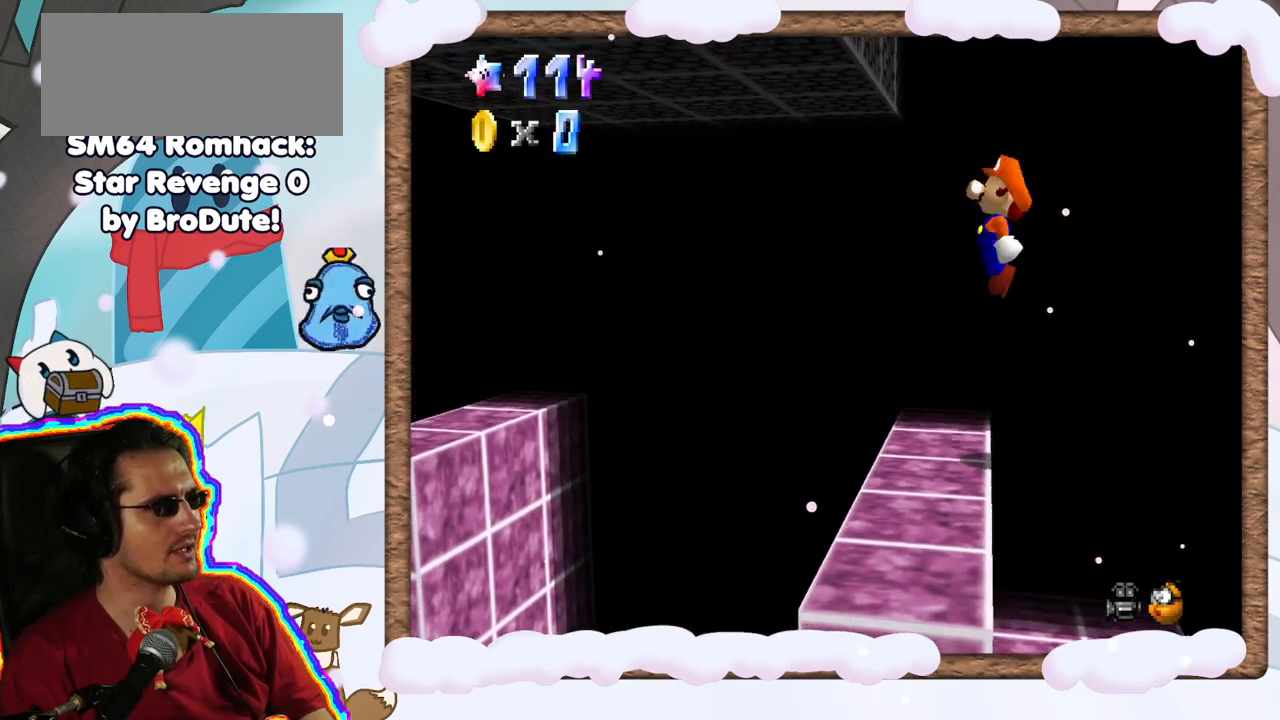
{"dt_ms": 500, "buttons": [], "left_stick": "right", "events": [[133, "A", "up"], [200, "left_stick", "center"], [267, "left_stick", "left"], [350, "left_stick", "center"], [417, "left_stick", "right"]]}
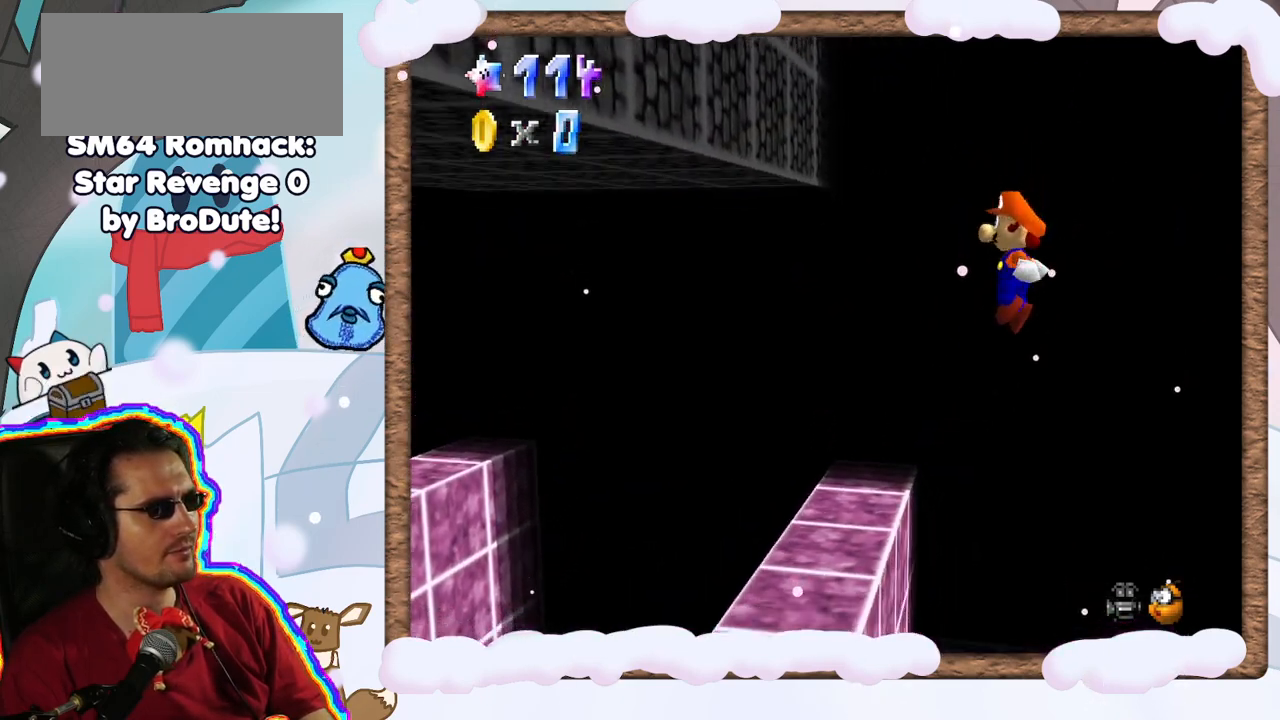
{"dt_ms": 500, "buttons": [], "left_stick": "left", "events": [[83, "left_stick", "left"], [267, "left_stick", "center"], [317, "DPAD_DOWN", "down"], [400, "DPAD_DOWN", "up"], [417, "left_stick", "left"]]}